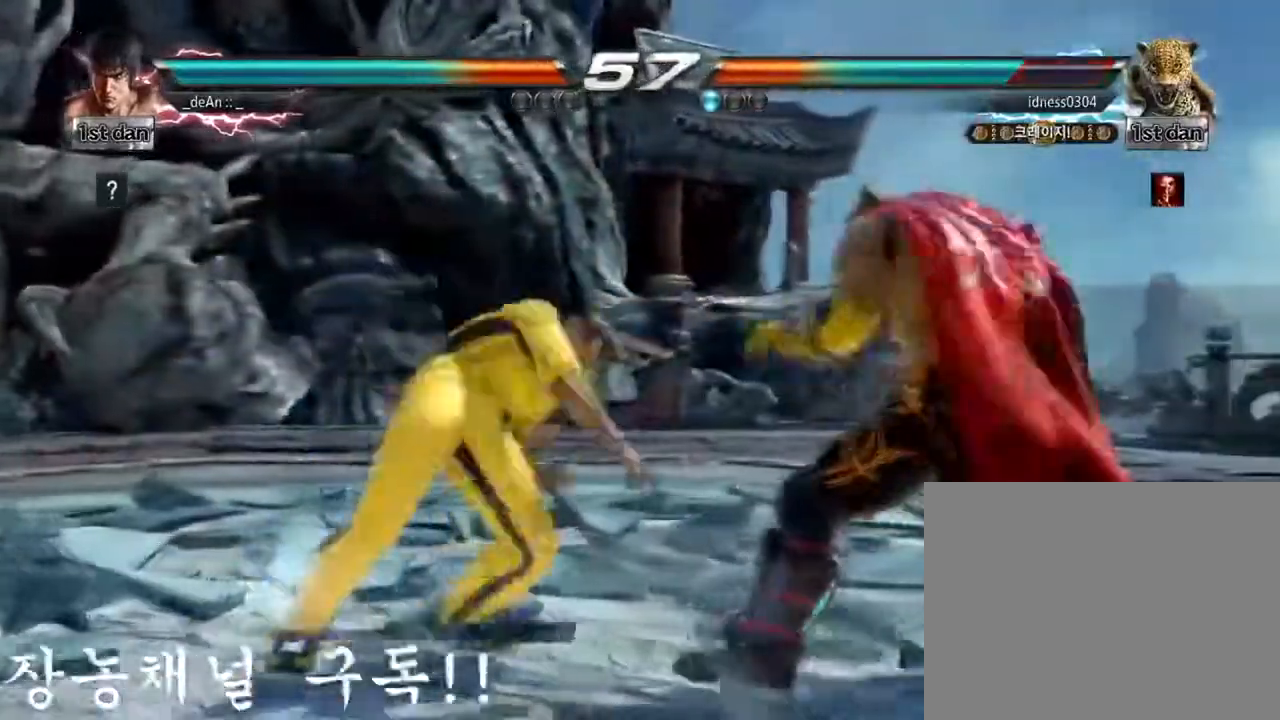
Gameplay with a controller (arcade stick); each line is a JSON object with the inputs held at the frame after it. "events" lists button and stick changes between this image and that frame as [ms after this image, input, new state], when the widget could be followed in between. Not read: L3 R3.
{"buttons": ["CIRCLE"], "left_stick": "center", "events": []}
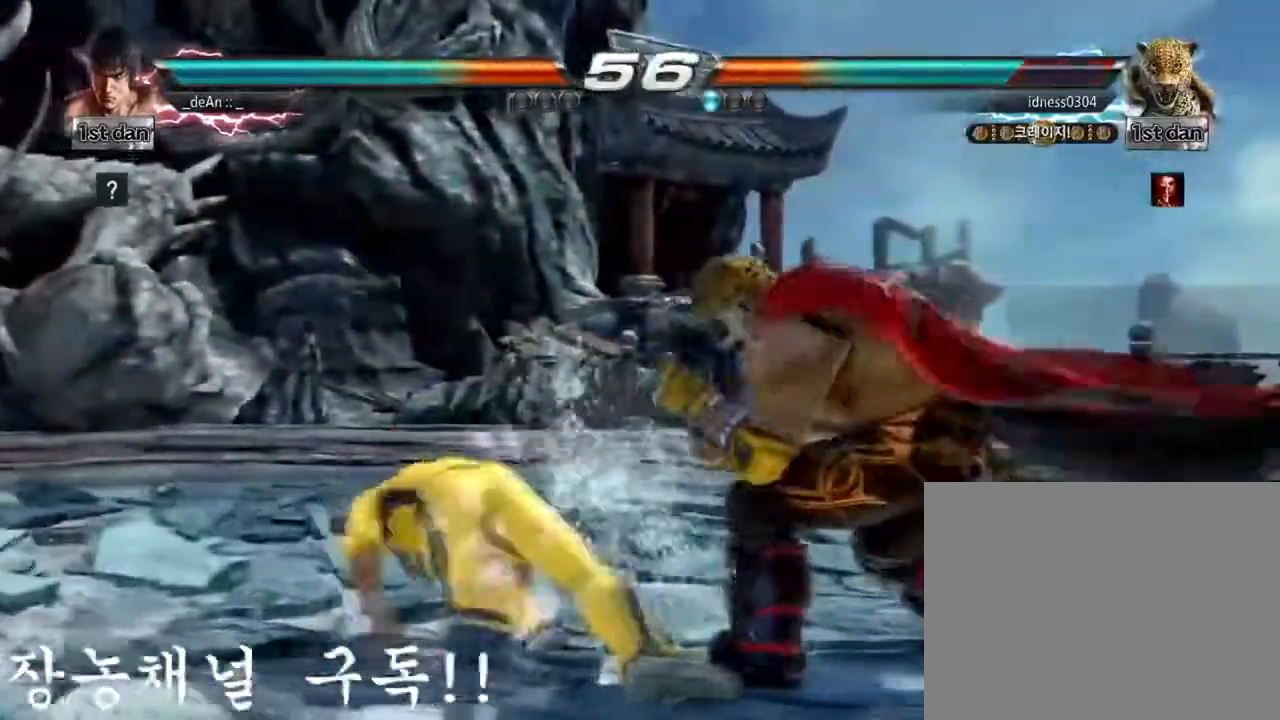
{"buttons": [], "left_stick": "left", "events": [[50, "CIRCLE", "up"], [117, "CIRCLE", "down"], [117, "left_stick", "left"], [184, "CIRCLE", "up"]]}
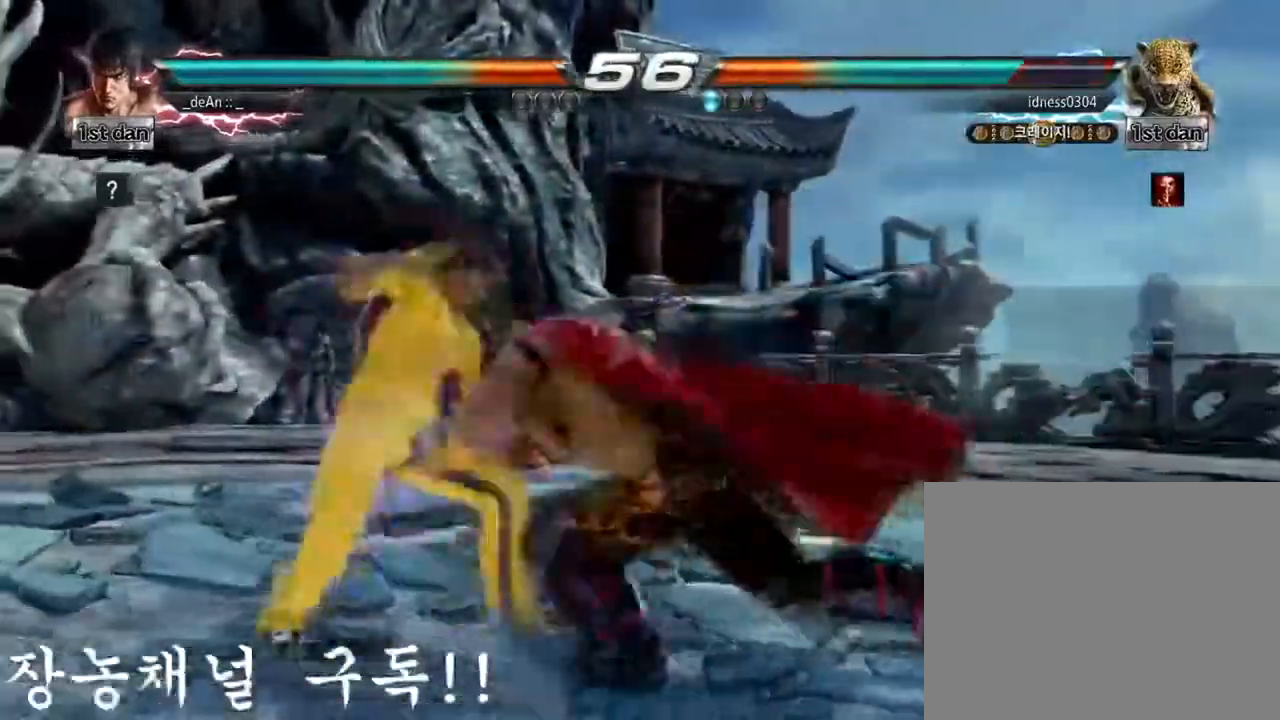
{"buttons": ["SQUARE"], "left_stick": "left", "events": [[483, "SQUARE", "down"]]}
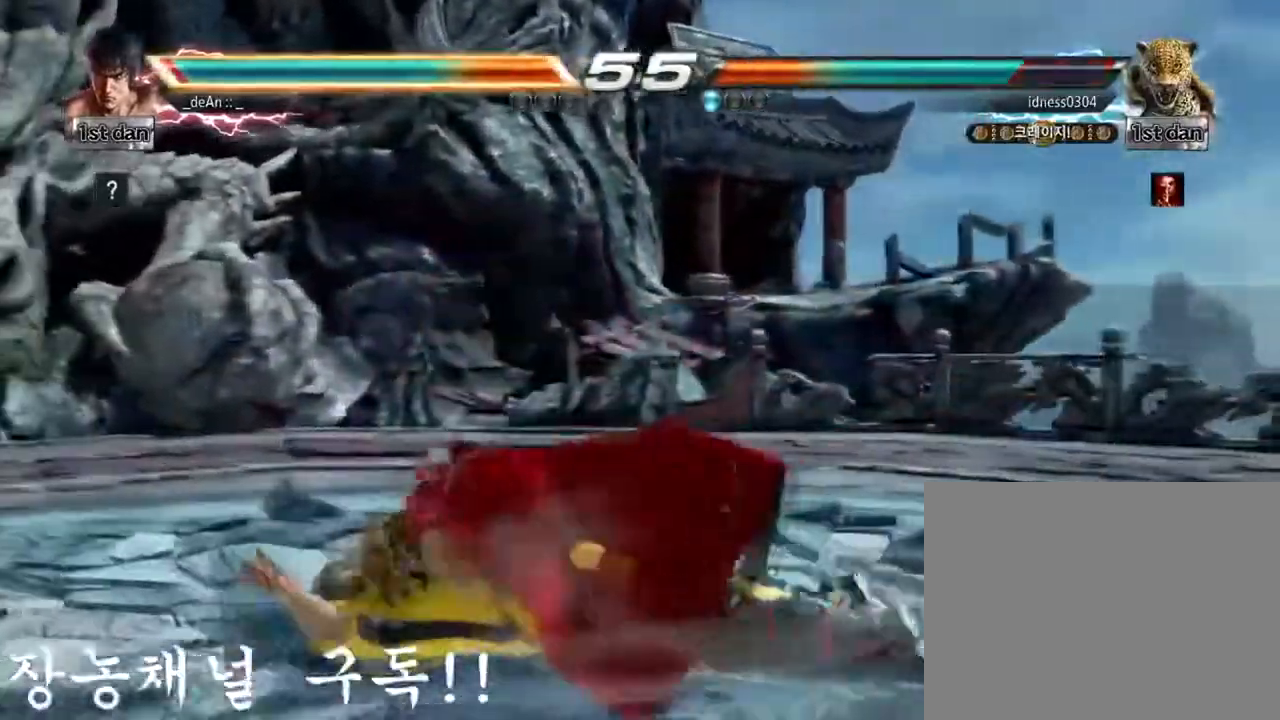
{"buttons": [], "left_stick": "center", "events": [[17, "SQUARE", "up"], [17, "left_stick", "center"], [184, "SQUARE", "down"], [284, "SQUARE", "up"], [350, "SQUARE", "down"], [451, "SQUARE", "up"]]}
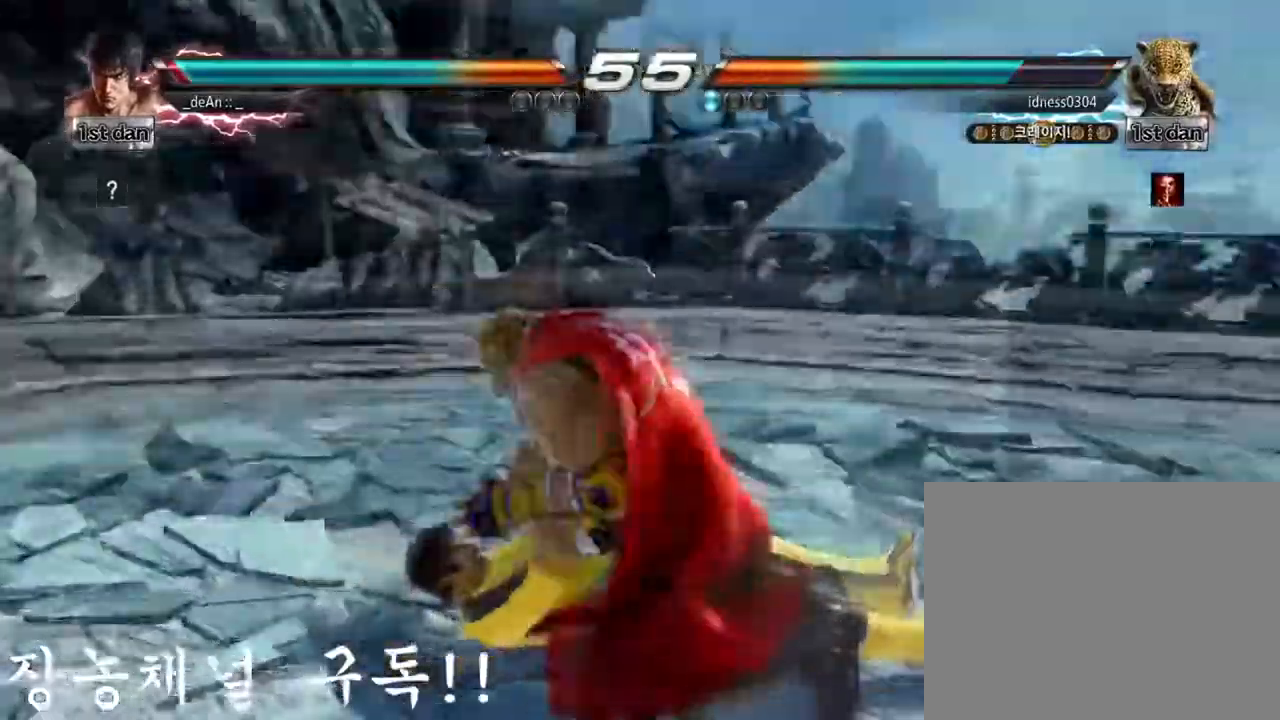
{"buttons": ["TRIANGLE"], "left_stick": "center", "events": [[16, "SQUARE", "down"], [116, "SQUARE", "up"], [217, "SQUARE", "down"], [283, "SQUARE", "up"], [317, "TRIANGLE", "down"], [417, "TRIANGLE", "up"], [483, "TRIANGLE", "down"]]}
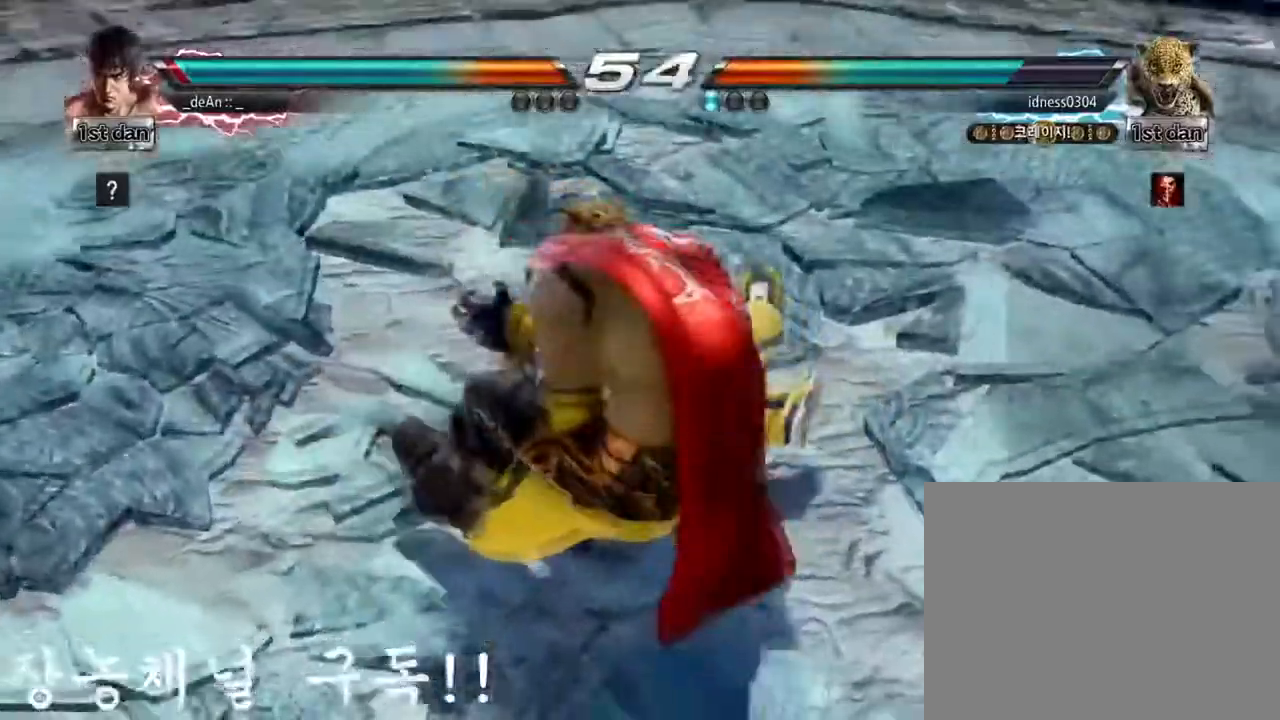
{"buttons": ["TRIANGLE"], "left_stick": "center", "events": [[50, "TRIANGLE", "up"], [84, "TRIANGLE", "down"], [184, "TRIANGLE", "up"], [234, "TRIANGLE", "down"], [350, "TRIANGLE", "up"], [417, "TRIANGLE", "down"]]}
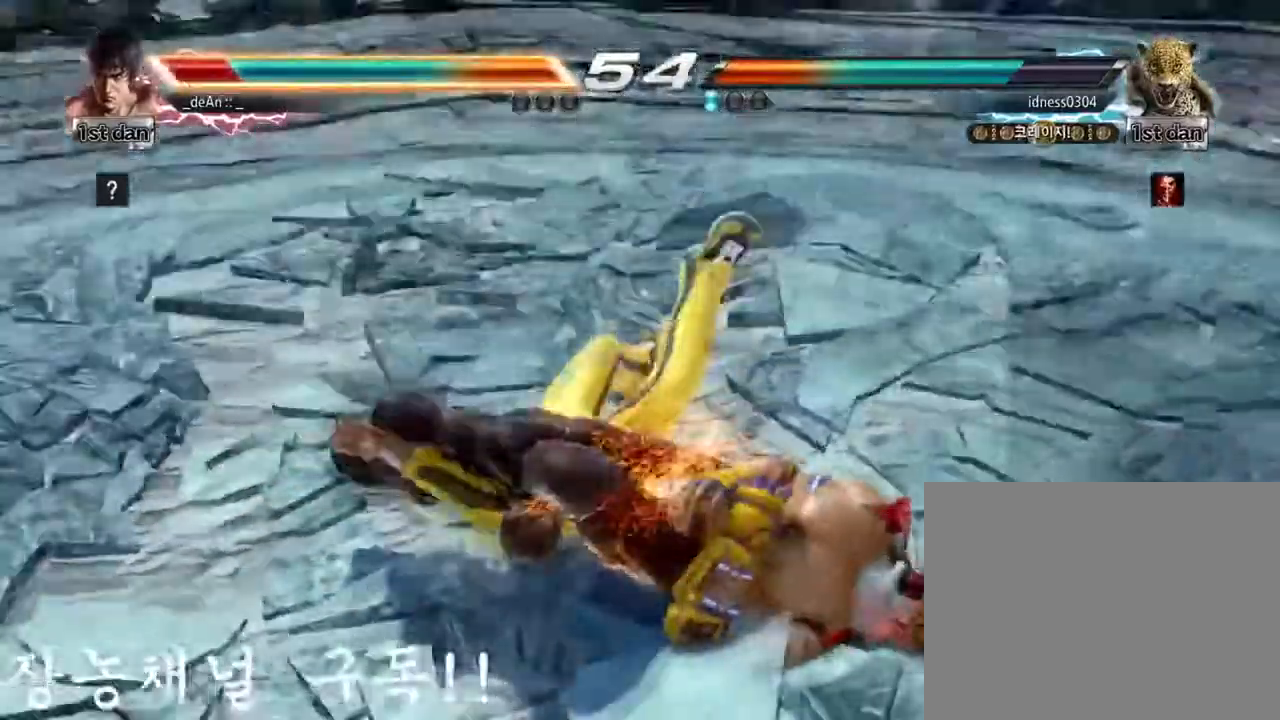
{"buttons": [], "left_stick": "center", "events": [[83, "TRIANGLE", "up"], [150, "left_stick", "left"], [383, "left_stick", "center"]]}
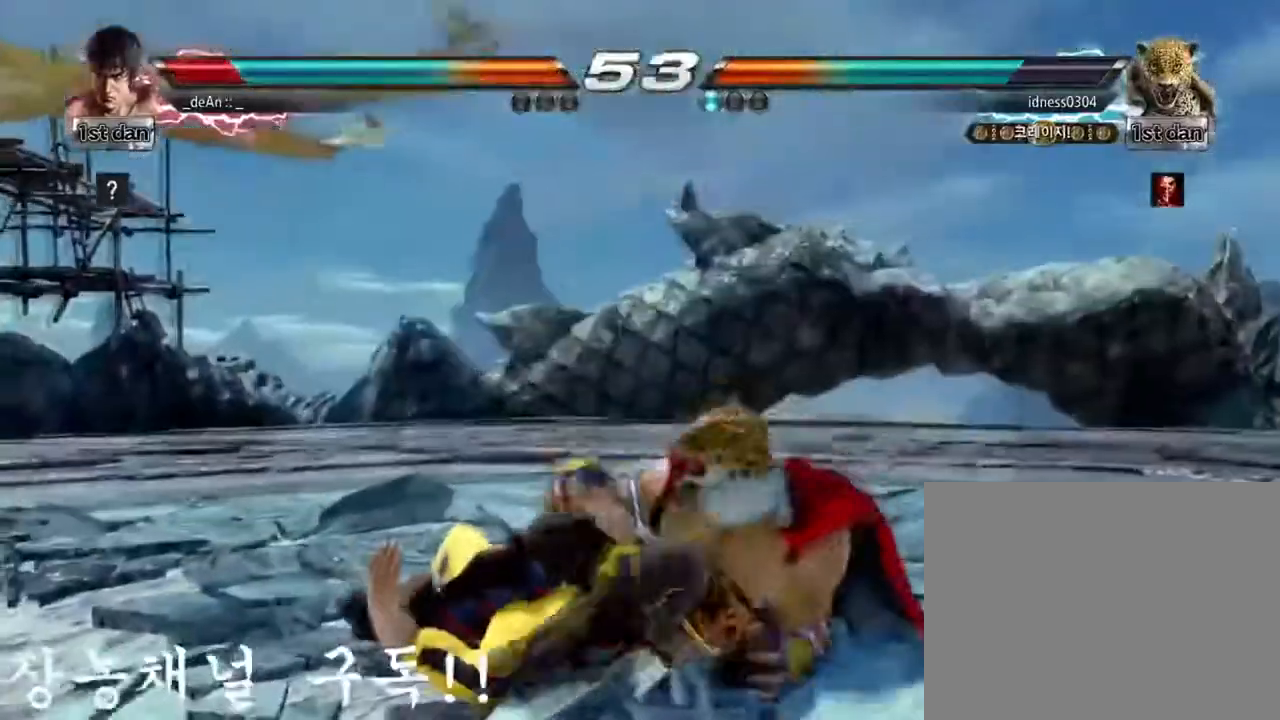
{"buttons": [], "left_stick": "left", "events": [[150, "left_stick", "left"], [200, "SQUARE", "down"], [317, "SQUARE", "up"], [367, "SQUARE", "down"], [484, "SQUARE", "up"]]}
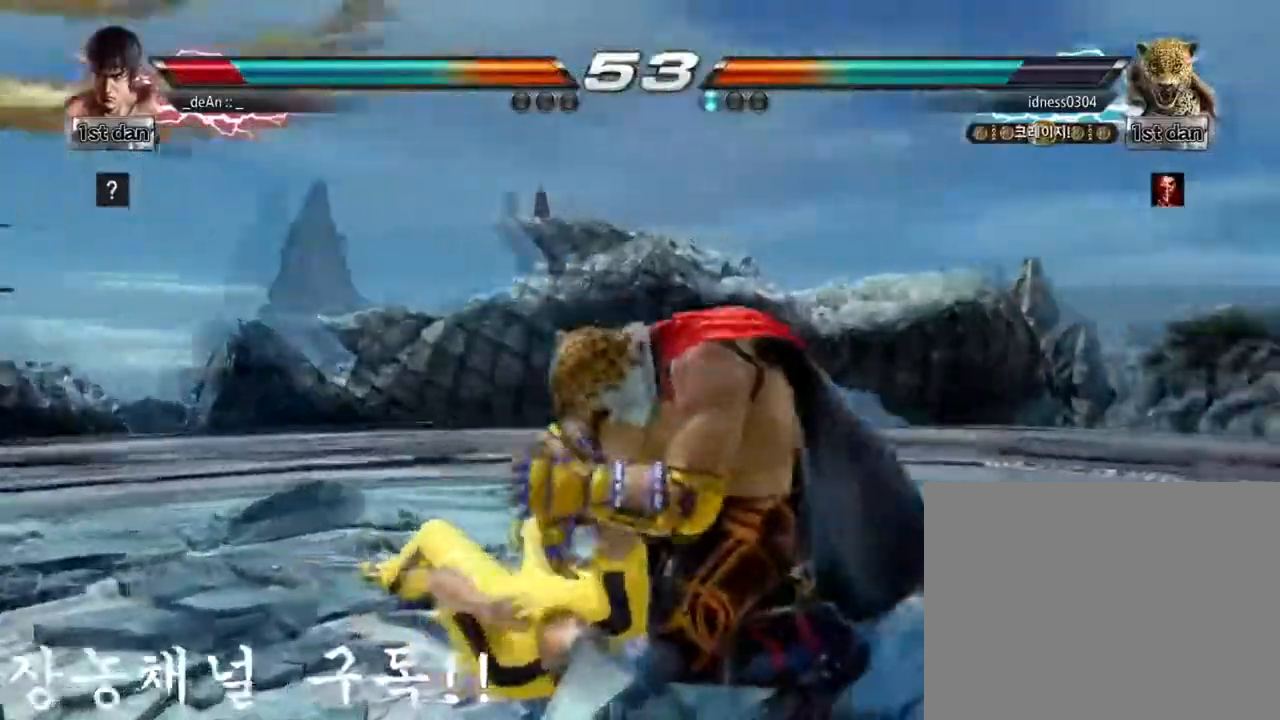
{"buttons": [], "left_stick": "left", "events": [[33, "SQUARE", "down"], [150, "SQUARE", "up"], [217, "SQUARE", "down"], [350, "SQUARE", "up"], [400, "SQUARE", "down"], [483, "SQUARE", "up"]]}
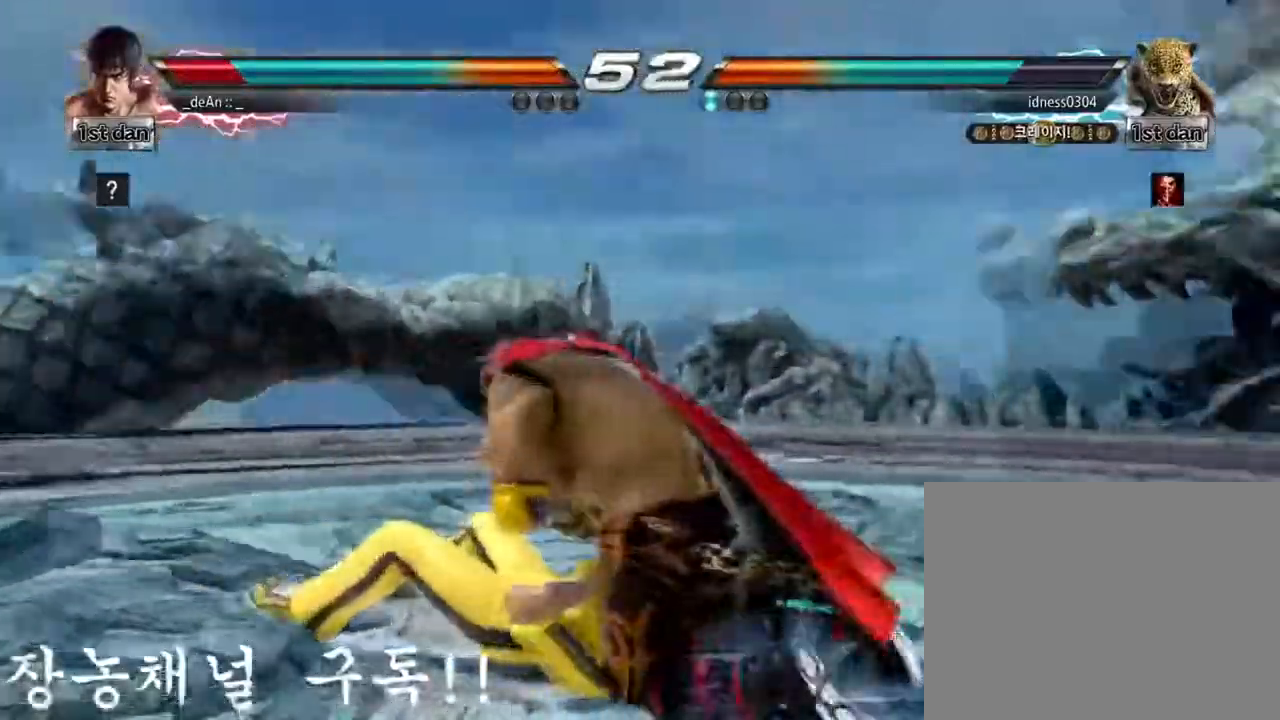
{"buttons": ["SQUARE"], "left_stick": "left", "events": [[84, "SQUARE", "down"], [217, "SQUARE", "up"], [284, "SQUARE", "down"]]}
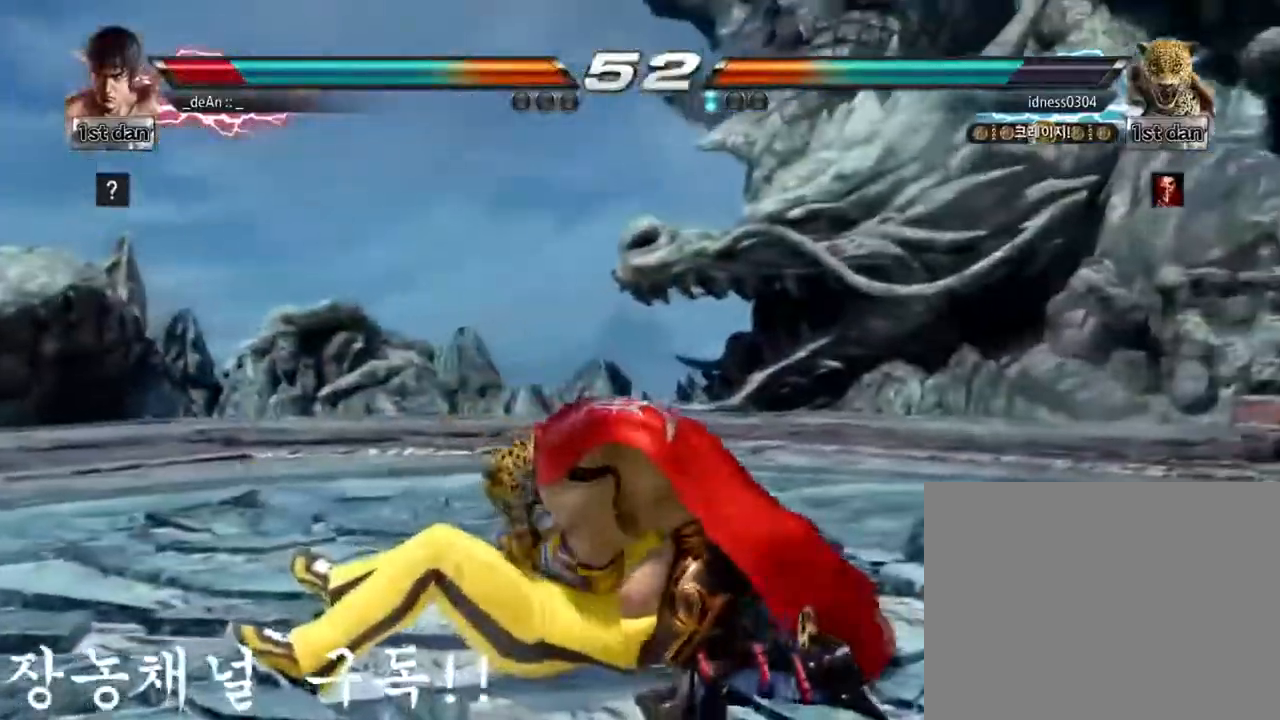
{"buttons": ["TRIANGLE"], "left_stick": "left", "events": [[50, "SQUARE", "up"], [100, "TRIANGLE", "down"], [217, "TRIANGLE", "up"], [300, "TRIANGLE", "down"], [417, "TRIANGLE", "up"], [433, "TRIANGLE", "down"]]}
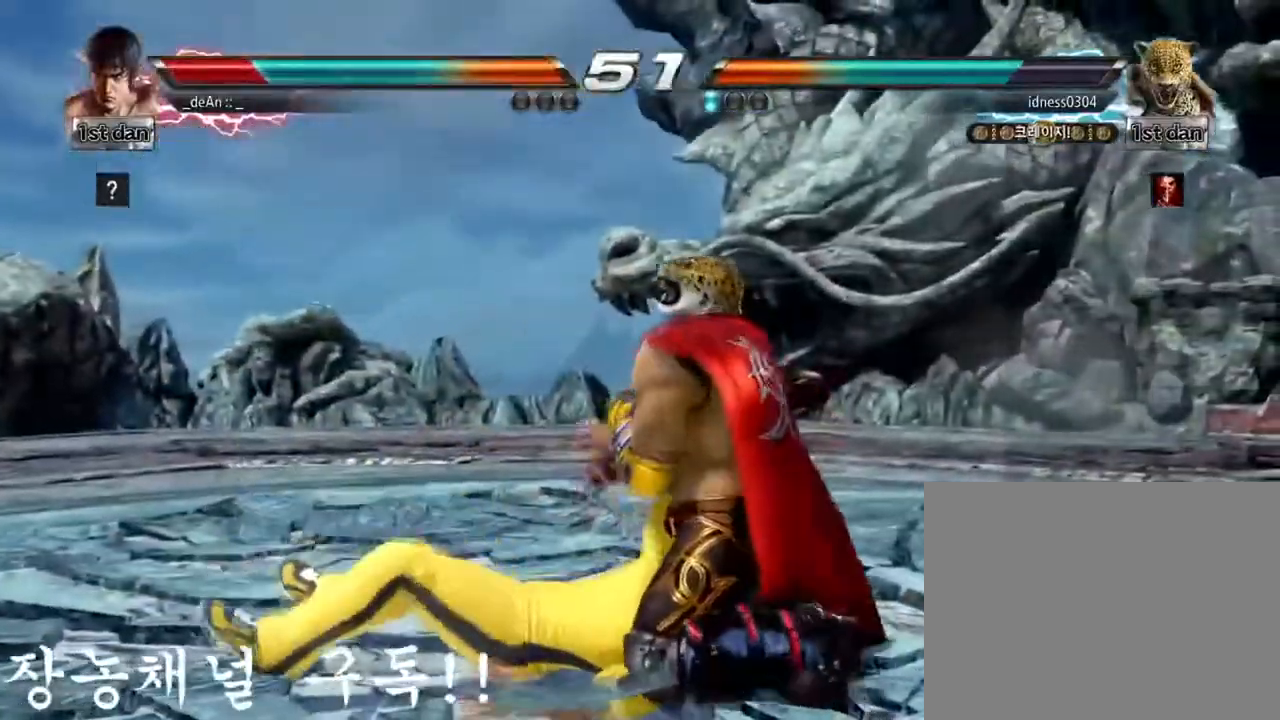
{"buttons": ["TRIANGLE"], "left_stick": "left", "events": [[50, "TRIANGLE", "up"], [50, "left_stick", "center"], [100, "TRIANGLE", "down"], [250, "TRIANGLE", "up"], [267, "TRIANGLE", "down"], [334, "left_stick", "left"], [384, "TRIANGLE", "up"], [467, "TRIANGLE", "down"]]}
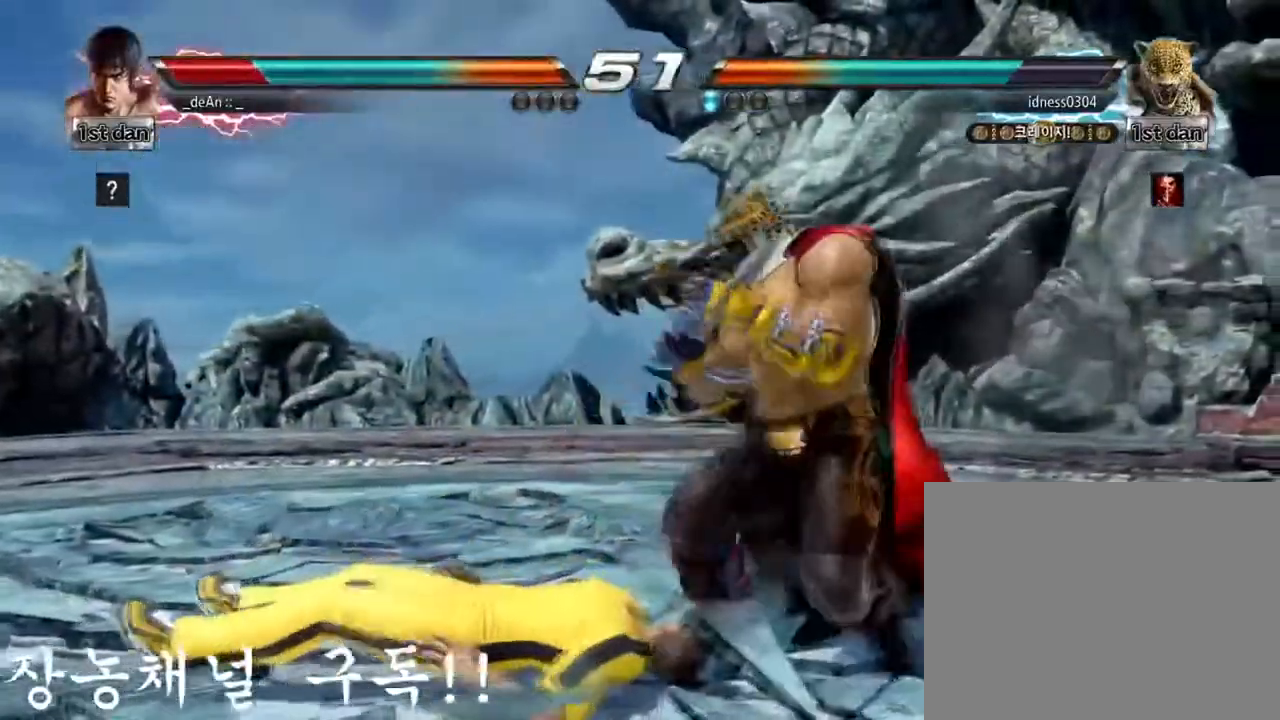
{"buttons": [], "left_stick": "down", "events": [[83, "TRIANGLE", "up"], [217, "left_stick", "center"], [333, "left_stick", "down"], [350, "CROSS", "down"], [483, "CROSS", "up"]]}